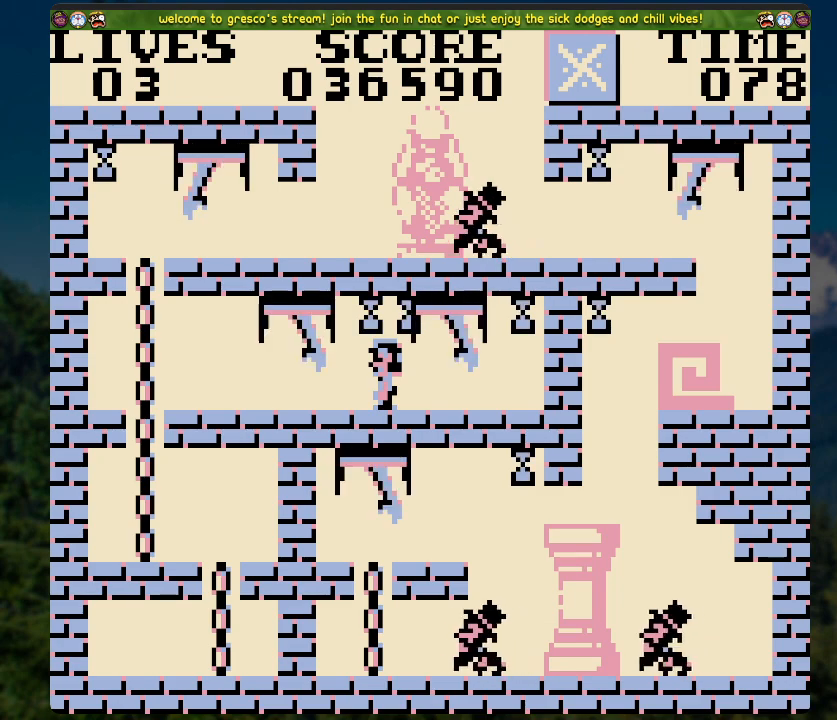
Gameplay with a controller (Xbox layout); each line is a JSON object with the inputs held at the frame after it. "events" lists button and stick changes between this image and that frame as [ms after this image, input, new state], when the widget could be followed in between.
{"buttons": ["A"], "left_stick": "center", "right_stick": "center", "events": [[401, "A", "down"]]}
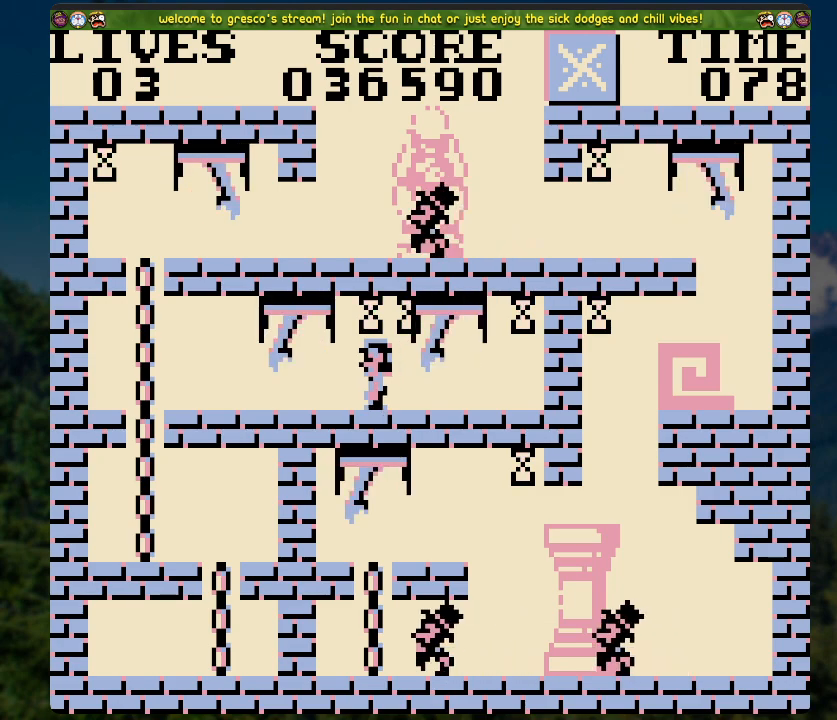
{"buttons": [], "left_stick": "center", "right_stick": "center", "events": [[234, "A", "up"]]}
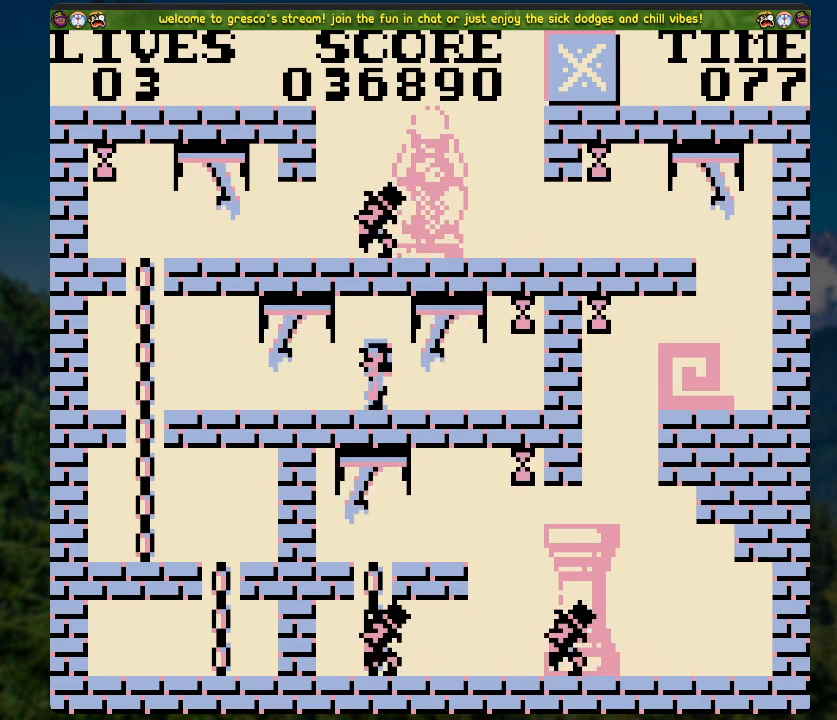
{"buttons": [], "left_stick": "center", "right_stick": "center", "events": []}
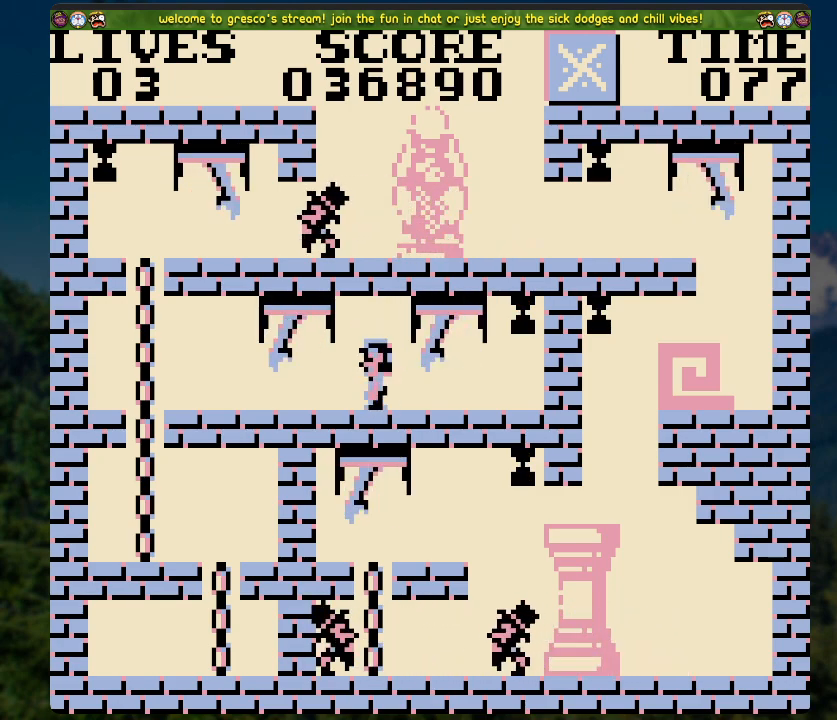
{"buttons": ["DPAD_RIGHT"], "left_stick": "center", "right_stick": "center", "events": [[385, "DPAD_RIGHT", "down"]]}
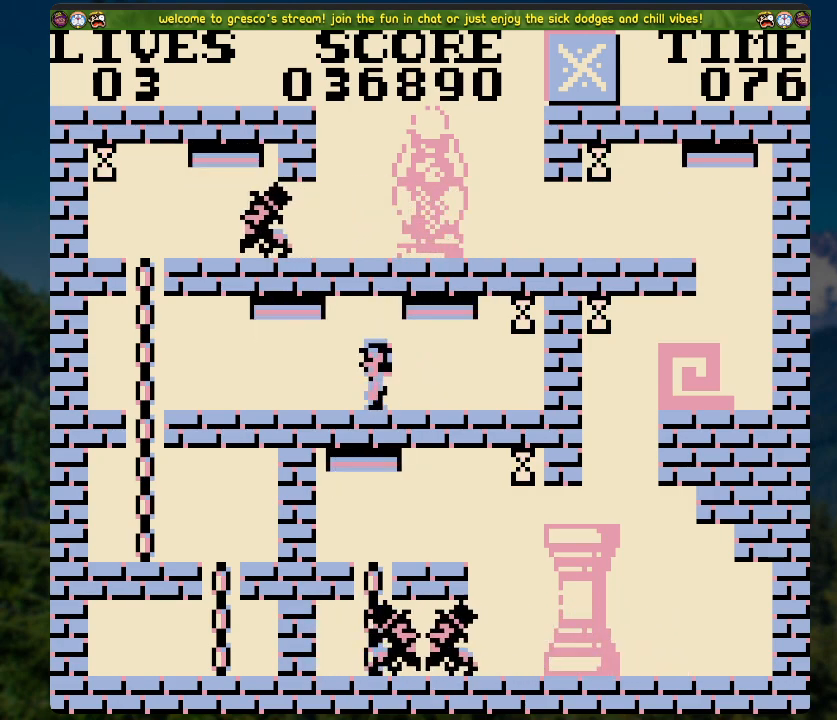
{"buttons": ["DPAD_RIGHT"], "left_stick": "center", "right_stick": "center", "events": []}
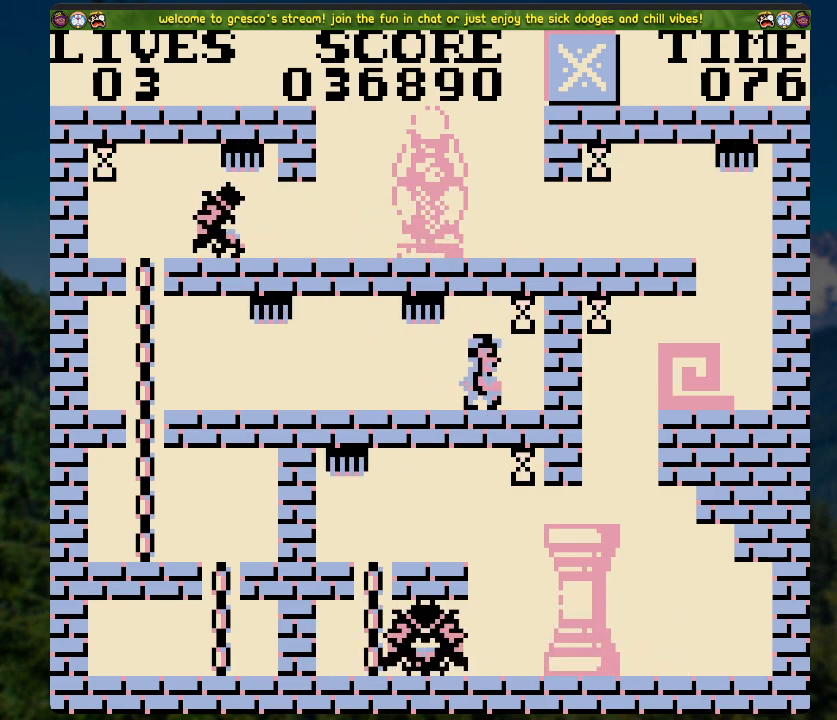
{"buttons": ["DPAD_LEFT"], "left_stick": "center", "right_stick": "center", "events": [[67, "A", "down"], [184, "DPAD_RIGHT", "up"], [352, "A", "up"], [486, "DPAD_LEFT", "down"]]}
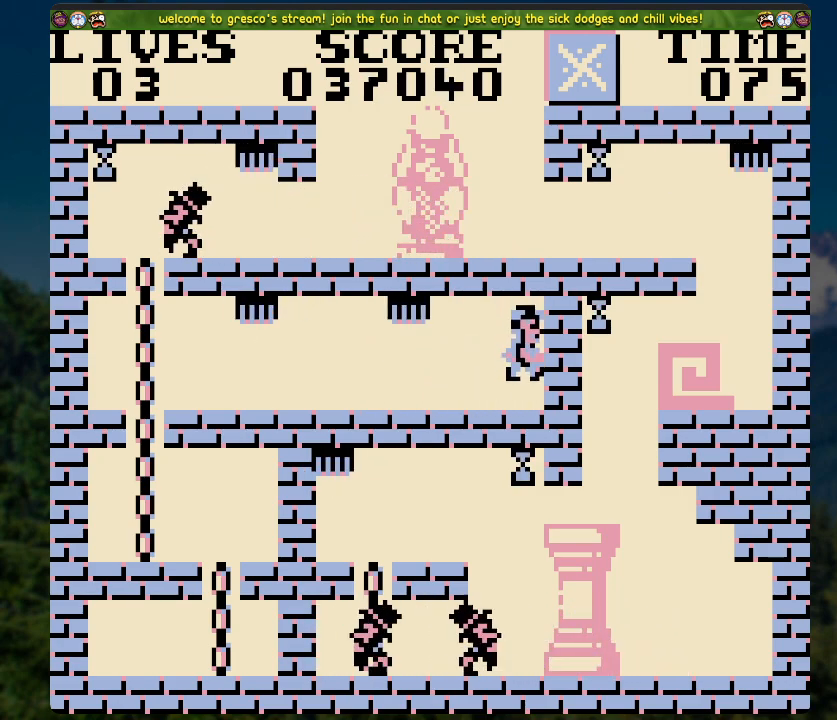
{"buttons": ["A"], "left_stick": "center", "right_stick": "center", "events": [[185, "DPAD_LEFT", "up"], [502, "A", "down"]]}
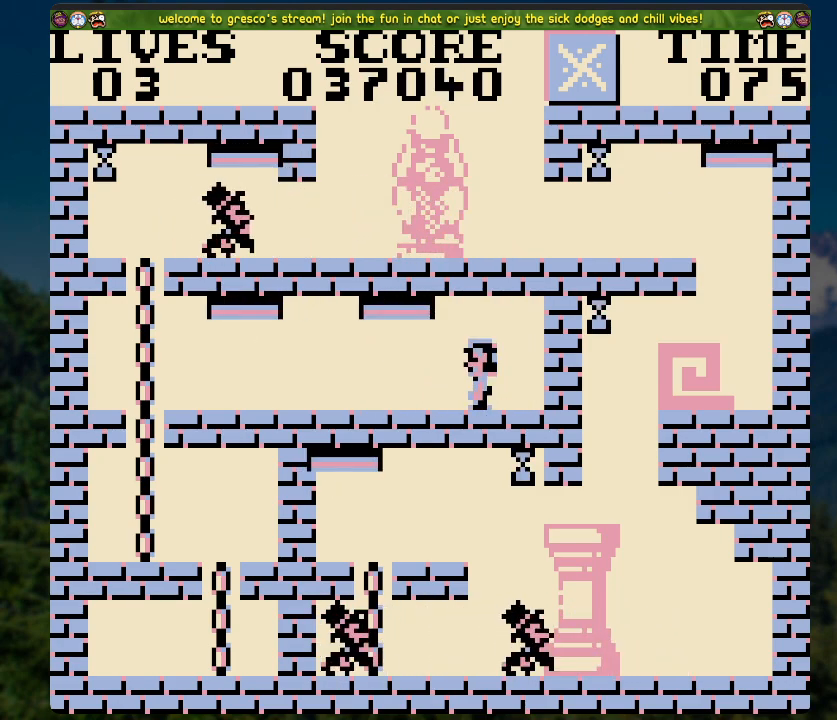
{"buttons": ["A"], "left_stick": "center", "right_stick": "center", "events": [[302, "A", "up"], [385, "A", "down"]]}
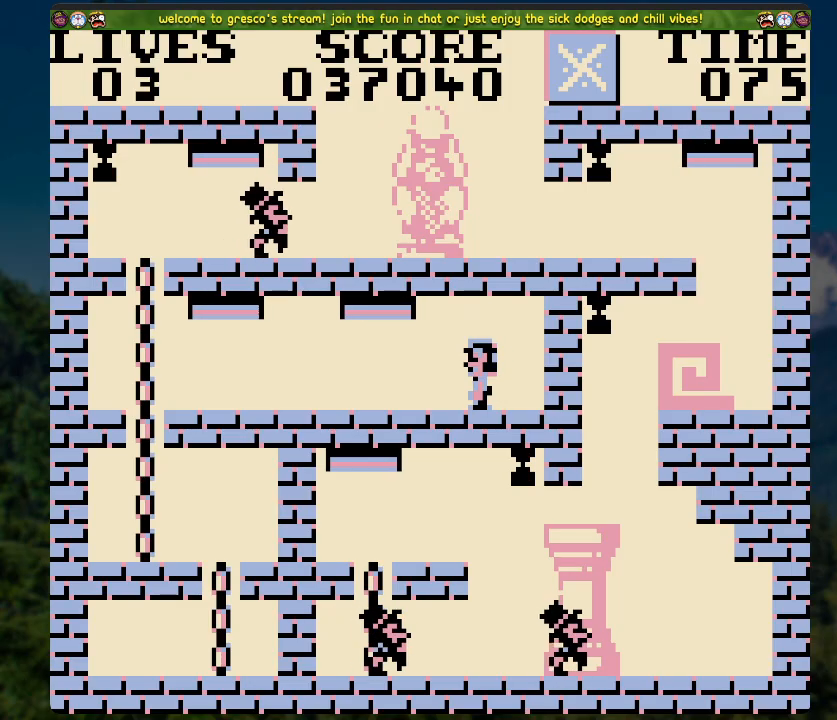
{"buttons": ["A"], "left_stick": "center", "right_stick": "center", "events": [[234, "A", "up"], [368, "A", "down"]]}
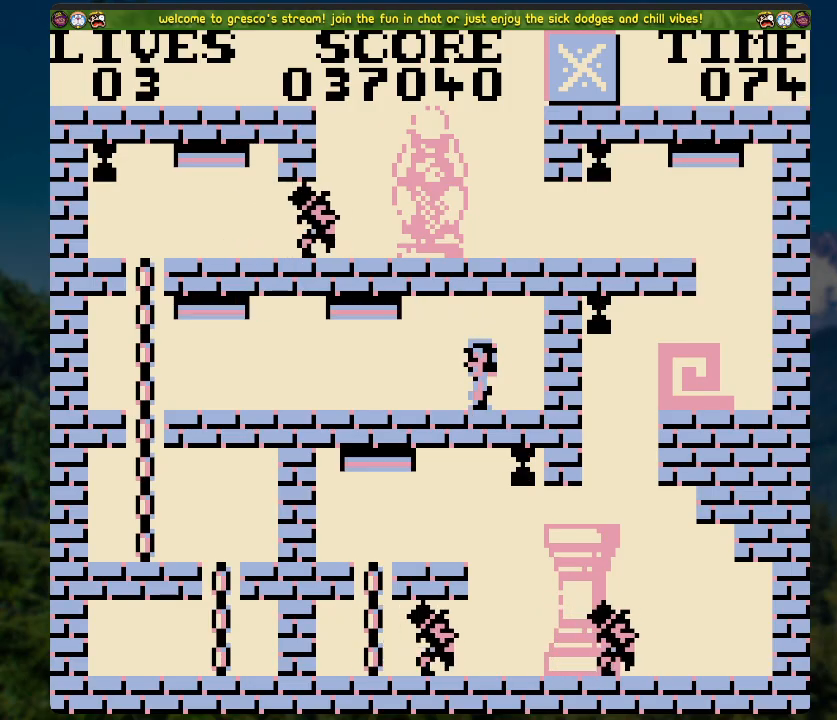
{"buttons": ["A"], "left_stick": "center", "right_stick": "center", "events": [[184, "A", "up"], [301, "A", "down"]]}
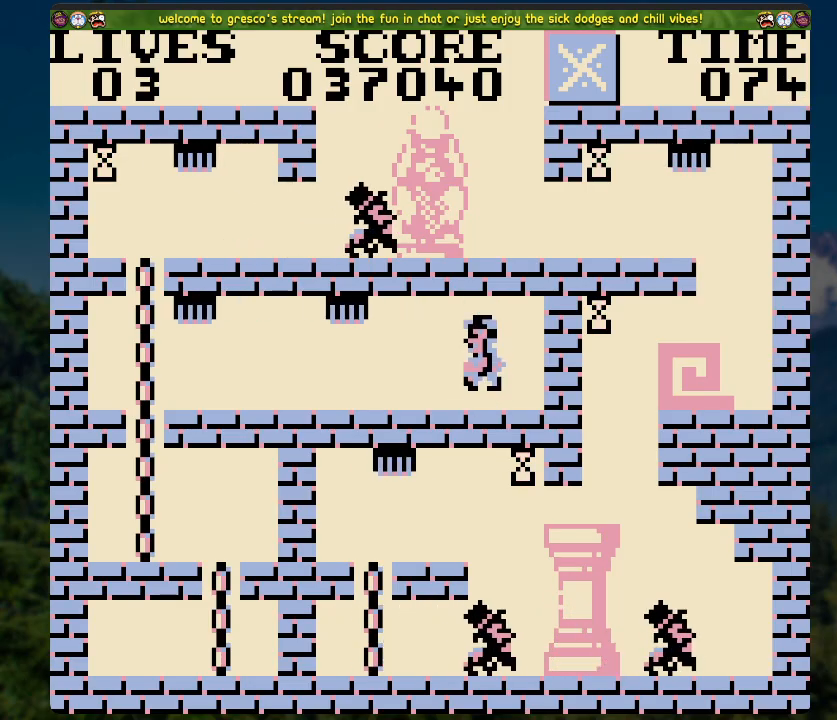
{"buttons": ["A"], "left_stick": "center", "right_stick": "center", "events": [[100, "A", "up"], [201, "A", "down"]]}
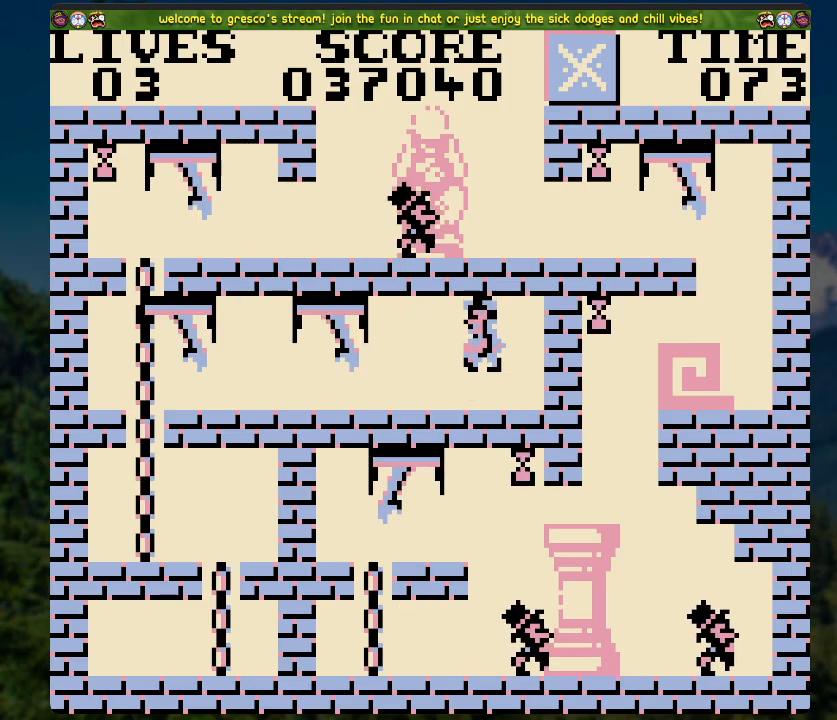
{"buttons": [], "left_stick": "center", "right_stick": "center", "events": [[17, "A", "up"], [117, "A", "down"], [418, "A", "up"]]}
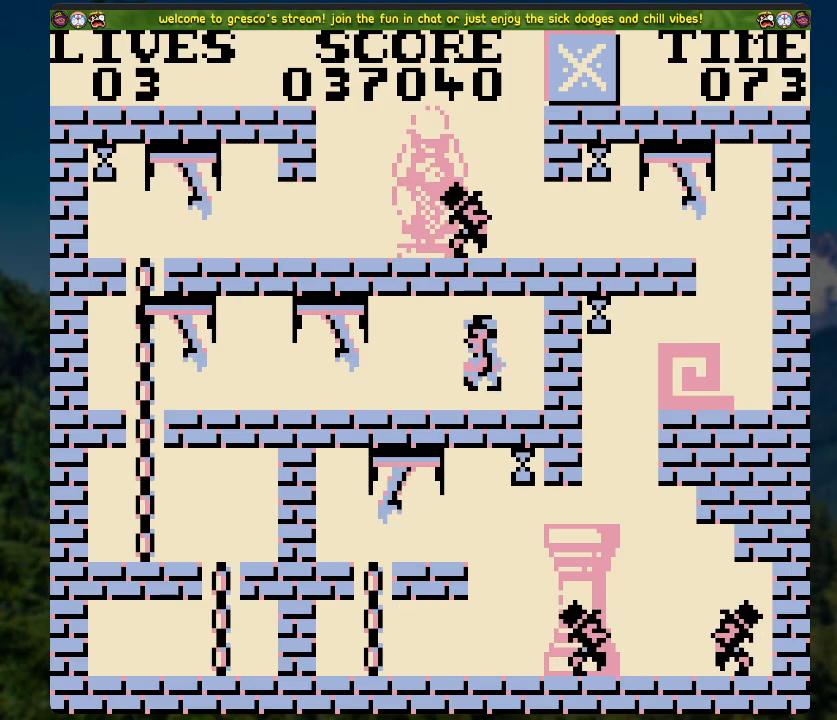
{"buttons": ["A"], "left_stick": "center", "right_stick": "center", "events": [[402, "A", "down"]]}
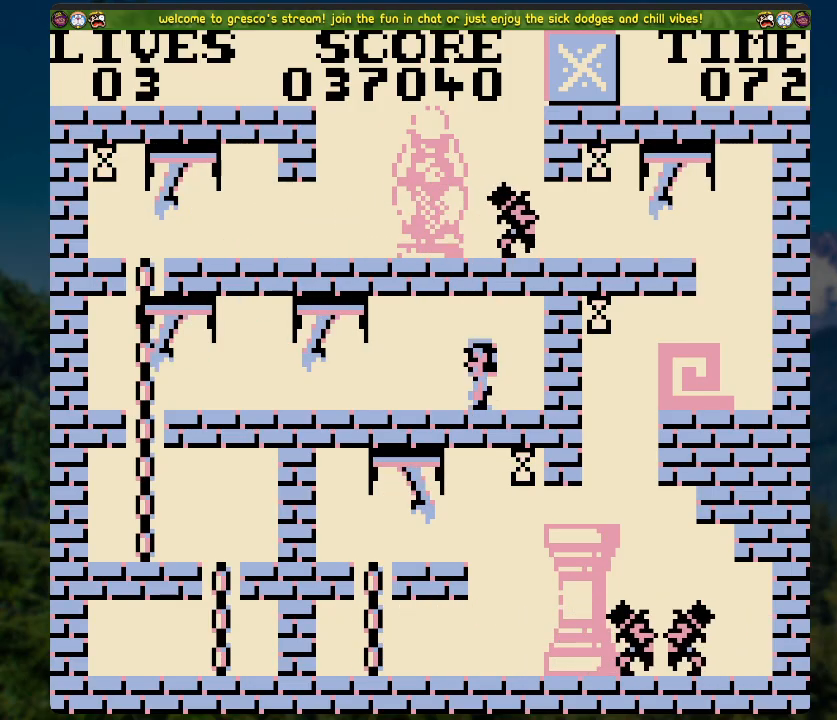
{"buttons": ["A"], "left_stick": "center", "right_stick": "center", "events": [[201, "A", "up"], [285, "A", "down"]]}
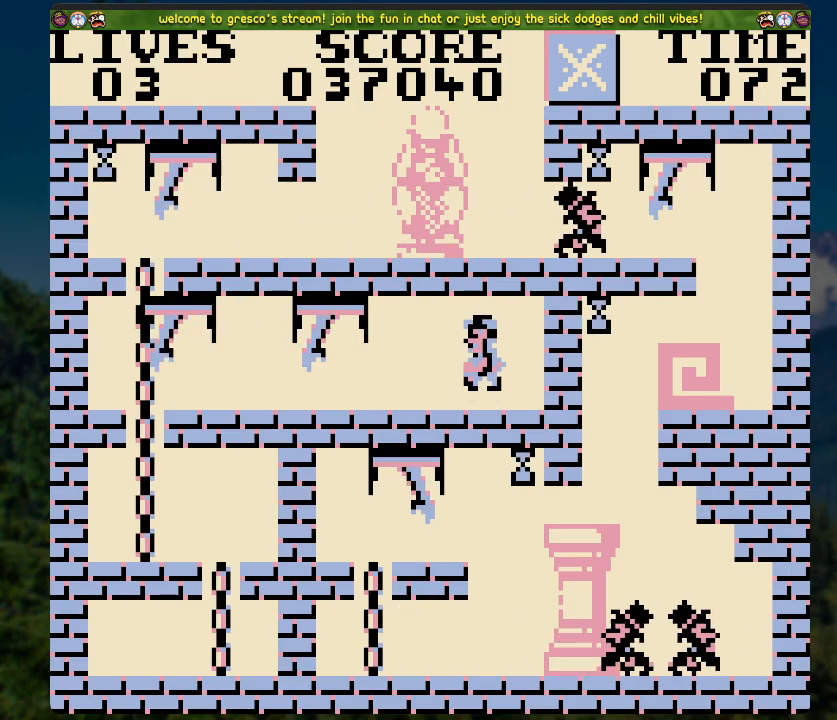
{"buttons": ["A"], "left_stick": "center", "right_stick": "center", "events": [[84, "A", "up"], [168, "A", "down"]]}
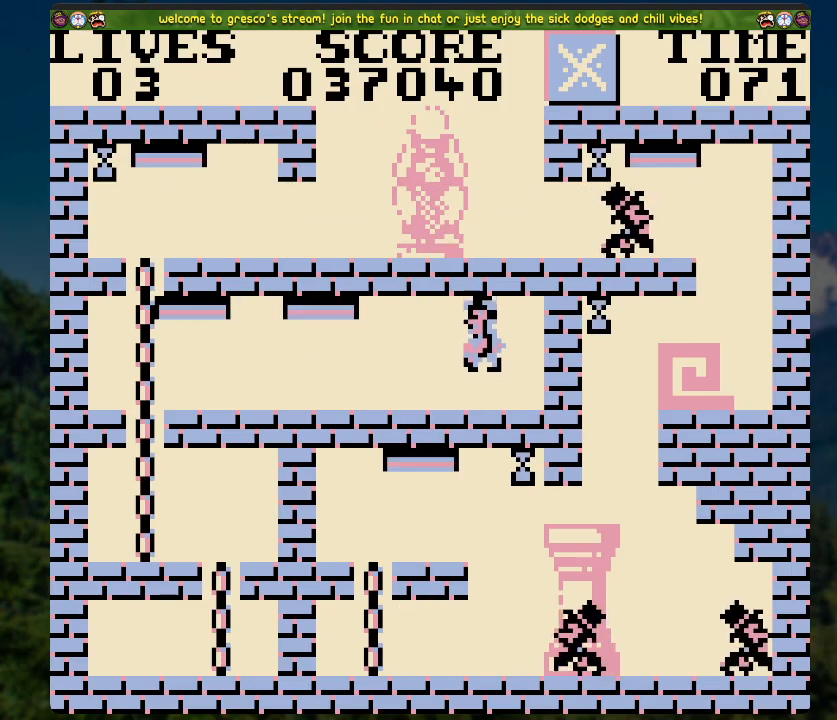
{"buttons": ["A"], "left_stick": "center", "right_stick": "center", "events": [[34, "A", "up"], [101, "DPAD_LEFT", "down"], [251, "DPAD_LEFT", "up"], [402, "A", "down"]]}
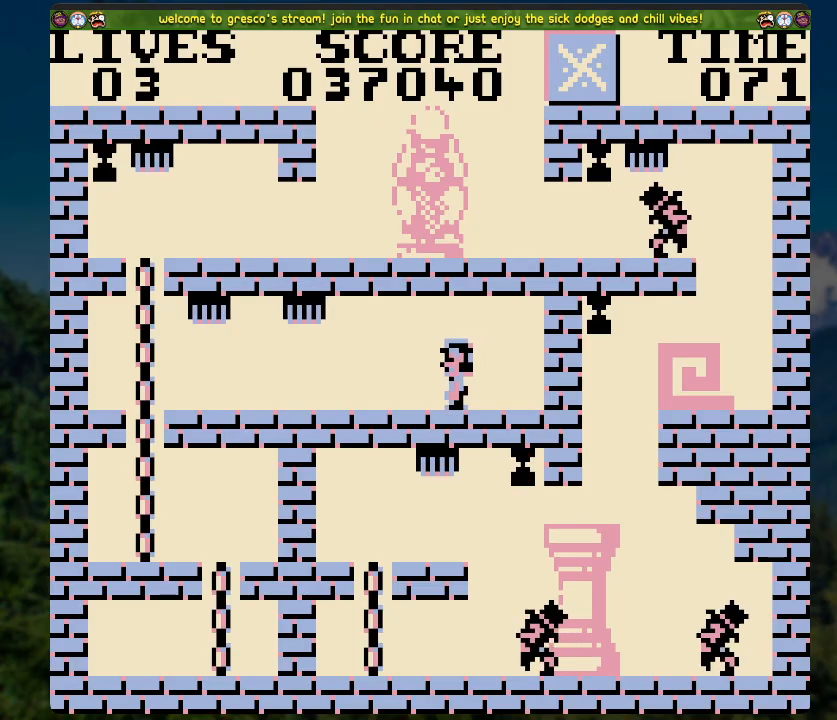
{"buttons": ["A"], "left_stick": "center", "right_stick": "center", "events": [[200, "A", "up"], [284, "A", "down"]]}
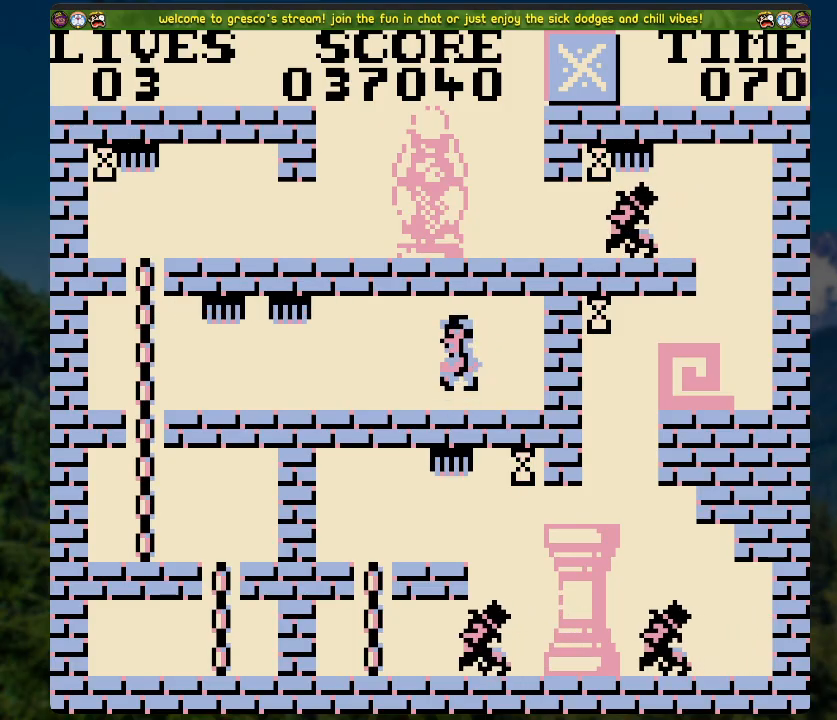
{"buttons": [], "left_stick": "center", "right_stick": "center", "events": [[83, "A", "up"], [167, "A", "down"], [468, "A", "up"]]}
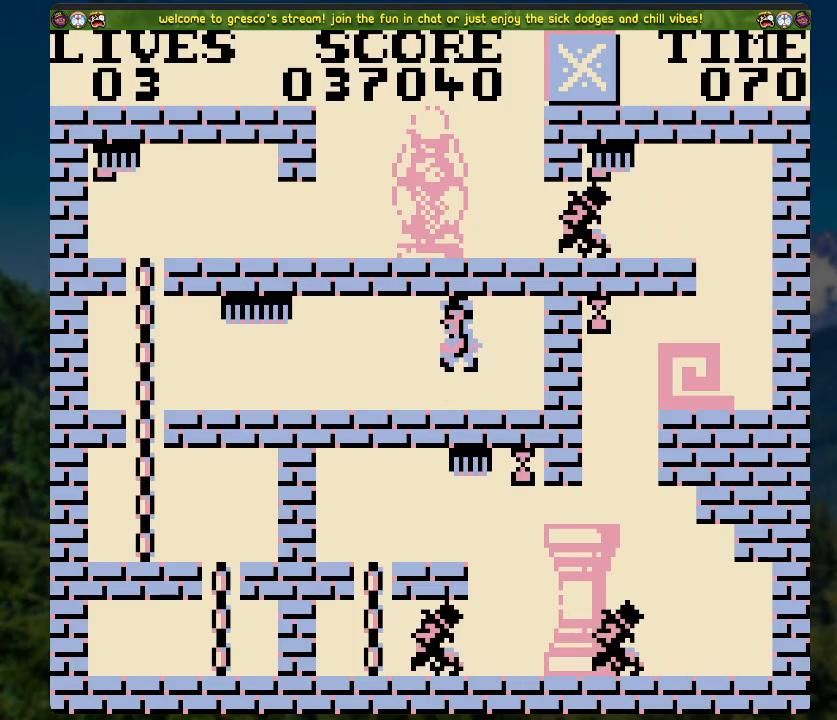
{"buttons": ["A"], "left_stick": "center", "right_stick": "center", "events": [[50, "A", "down"], [368, "A", "up"], [452, "A", "down"]]}
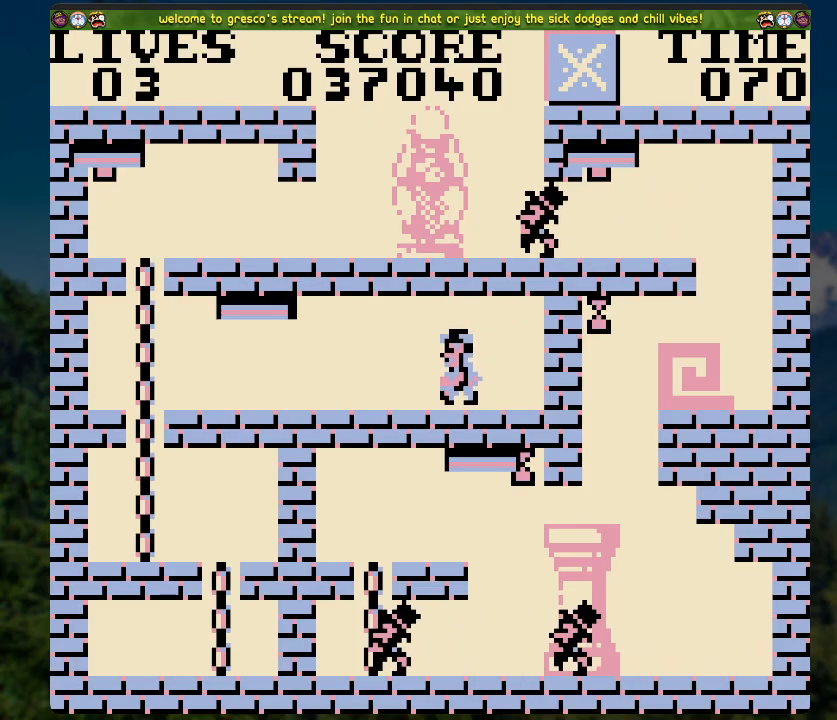
{"buttons": ["A"], "left_stick": "center", "right_stick": "center", "events": [[217, "A", "up"], [318, "A", "down"]]}
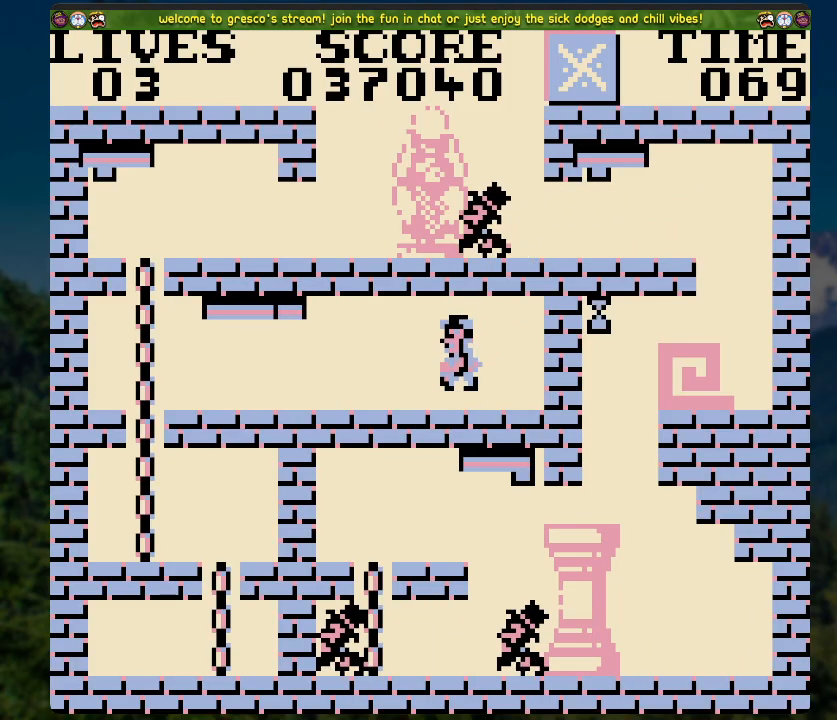
{"buttons": ["A"], "left_stick": "center", "right_stick": "center", "events": [[100, "A", "up"], [217, "A", "down"]]}
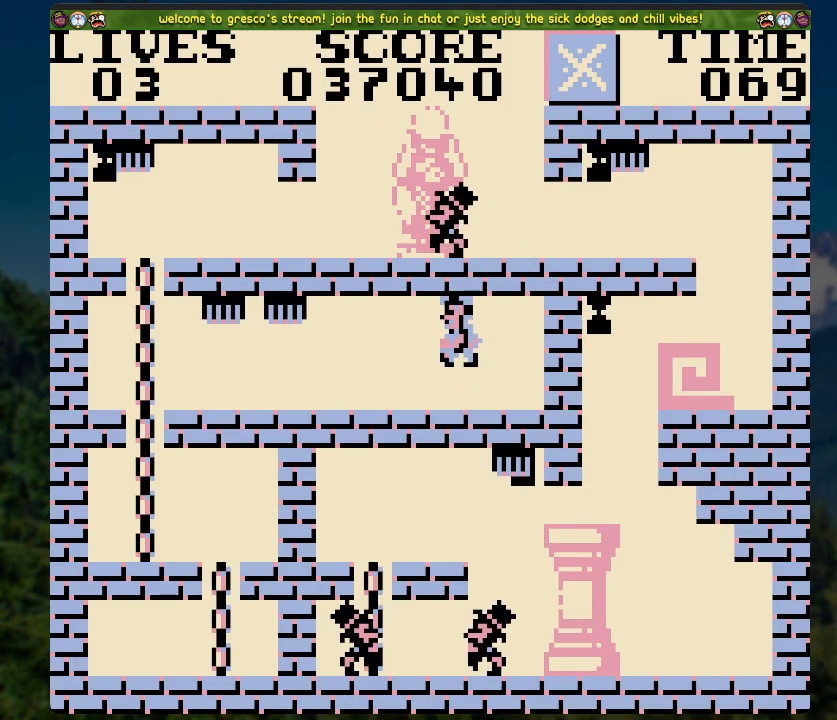
{"buttons": [], "left_stick": "center", "right_stick": "center", "events": [[50, "A", "up"], [134, "A", "down"], [486, "A", "up"]]}
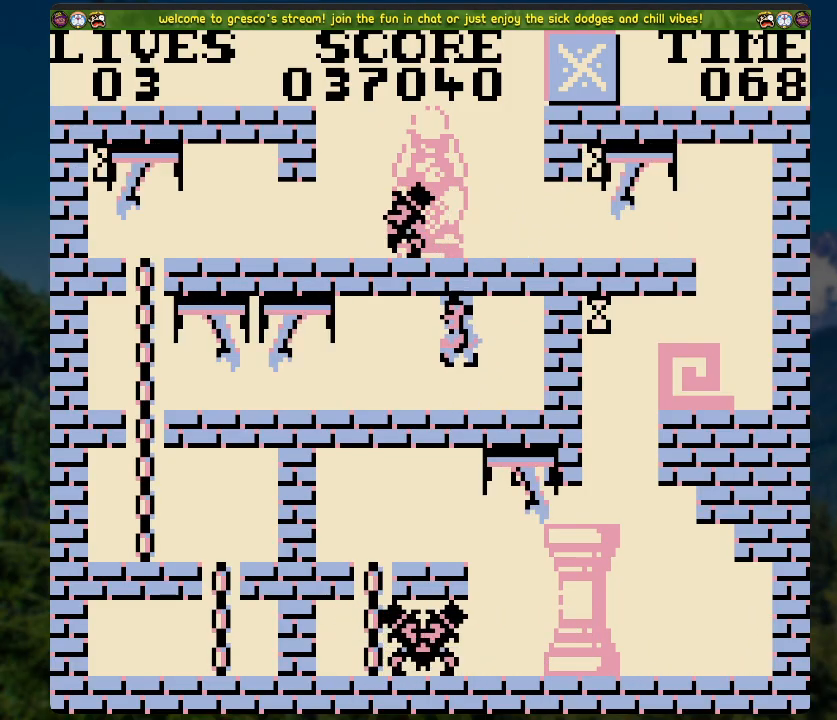
{"buttons": ["DPAD_LEFT"], "left_stick": "center", "right_stick": "center", "events": [[385, "DPAD_LEFT", "down"]]}
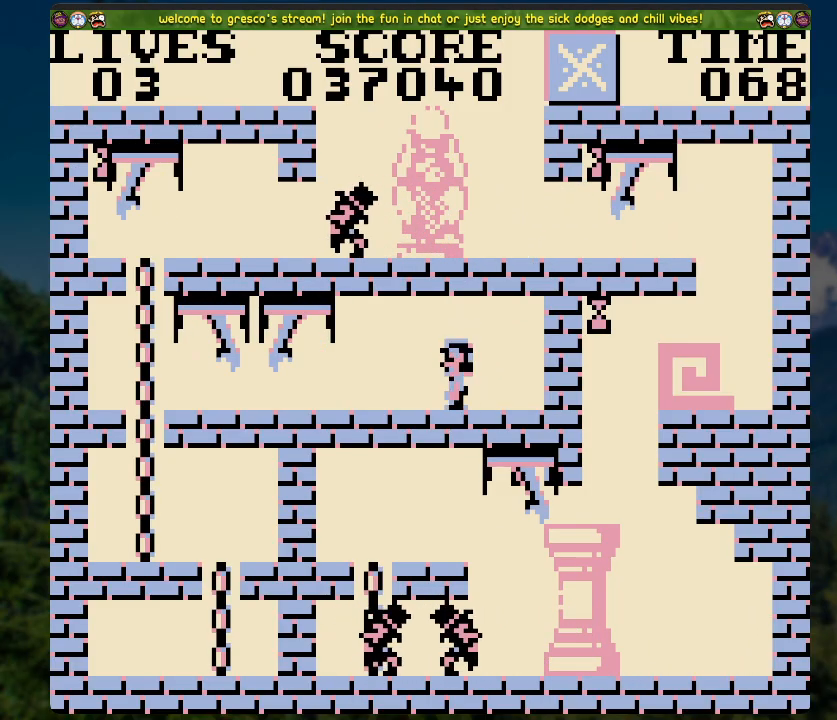
{"buttons": [], "left_stick": "center", "right_stick": "center", "events": [[101, "DPAD_LEFT", "up"], [285, "DPAD_LEFT", "down"], [385, "DPAD_LEFT", "up"]]}
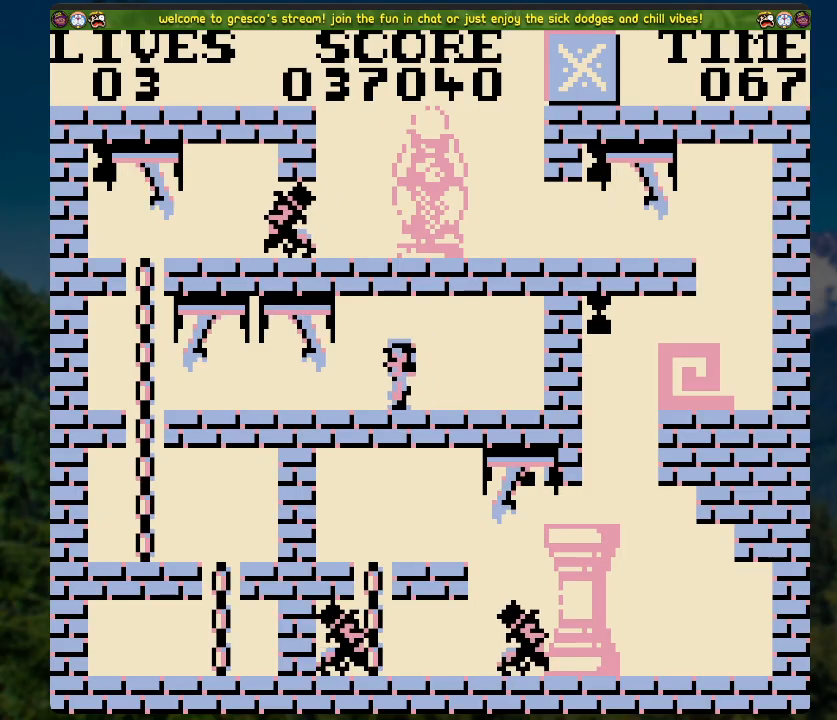
{"buttons": [], "left_stick": "center", "right_stick": "center", "events": []}
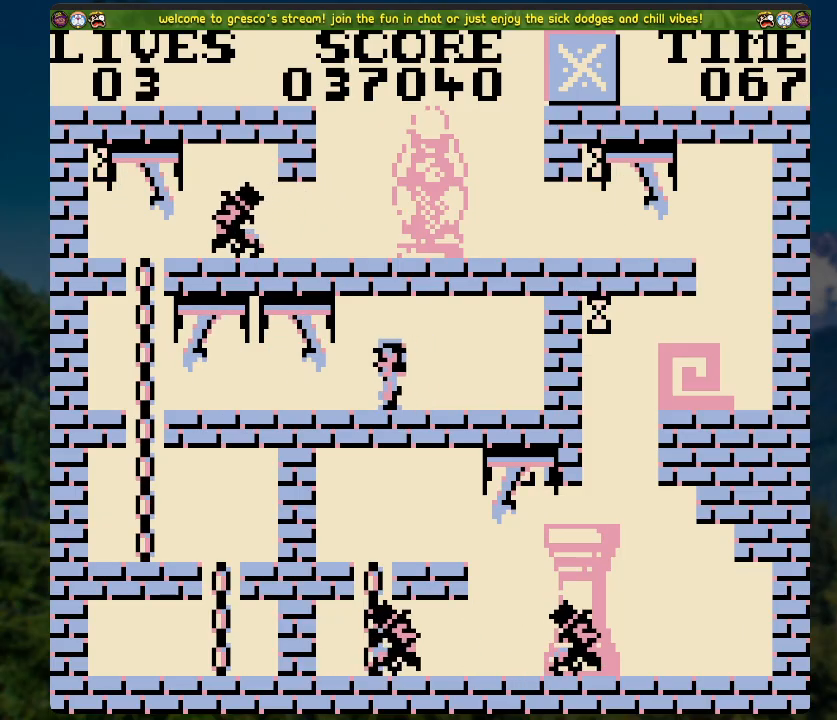
{"buttons": ["DPAD_LEFT"], "left_stick": "center", "right_stick": "center", "events": [[301, "DPAD_LEFT", "down"]]}
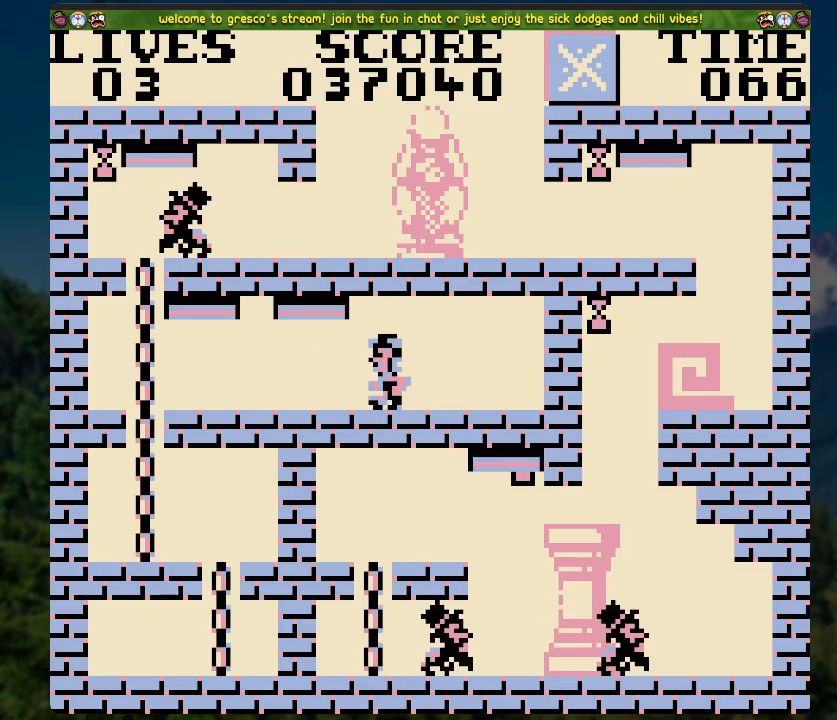
{"buttons": [], "left_stick": "center", "right_stick": "center", "events": [[368, "DPAD_LEFT", "up"]]}
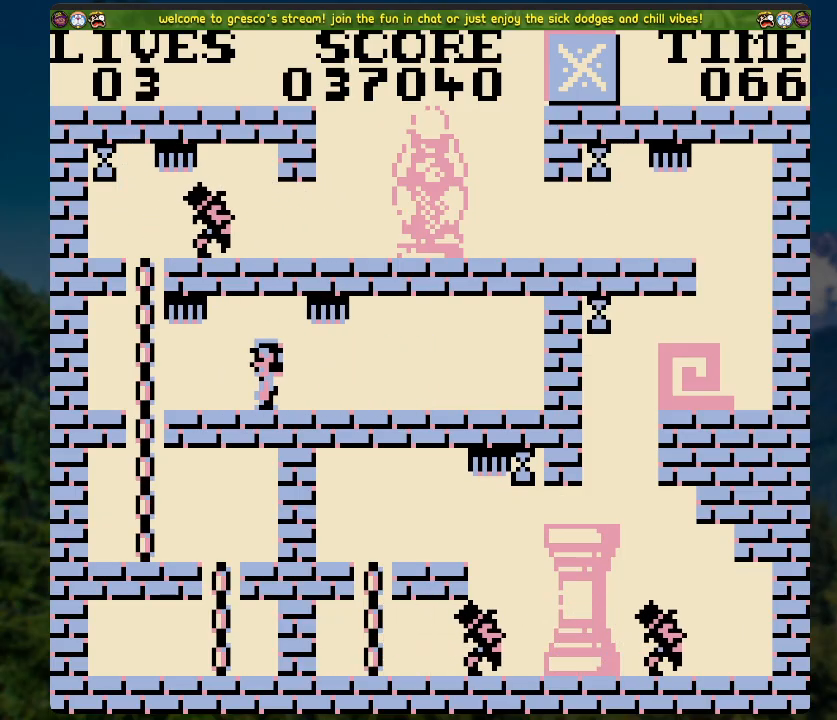
{"buttons": [], "left_stick": "center", "right_stick": "center", "events": []}
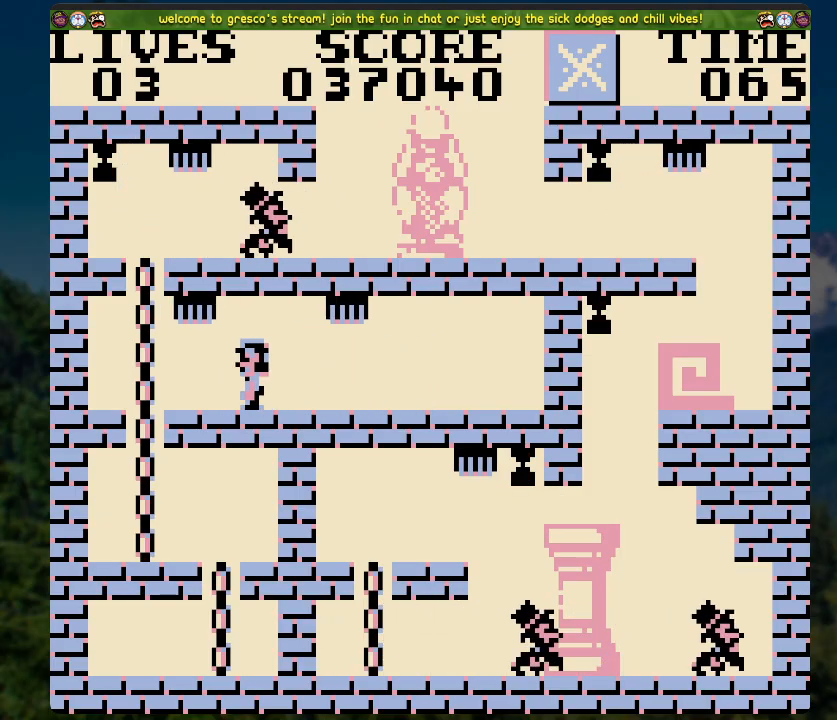
{"buttons": ["DPAD_LEFT"], "left_stick": "center", "right_stick": "center", "events": [[418, "DPAD_LEFT", "down"]]}
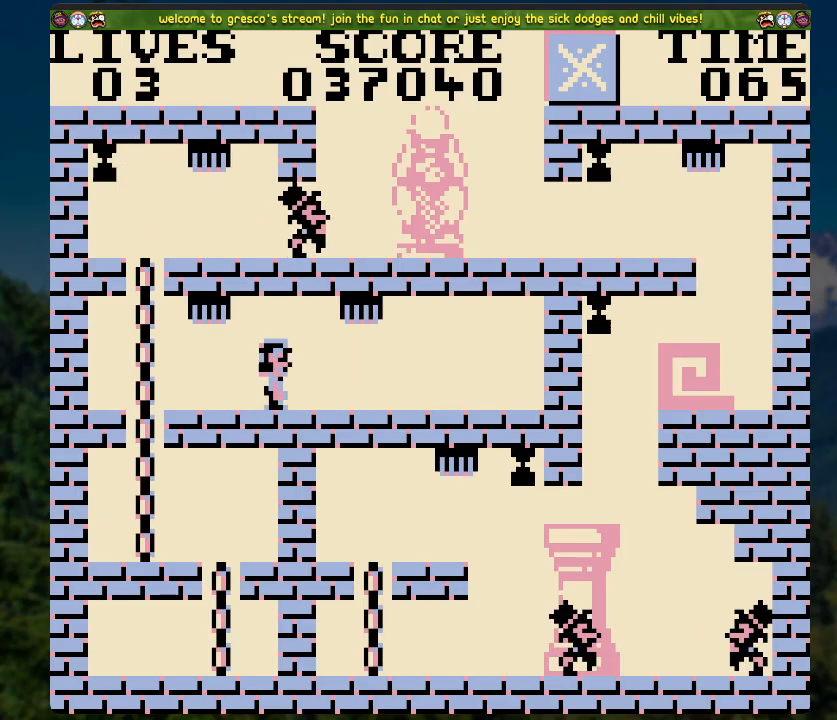
{"buttons": ["DPAD_LEFT"], "left_stick": "center", "right_stick": "center", "events": []}
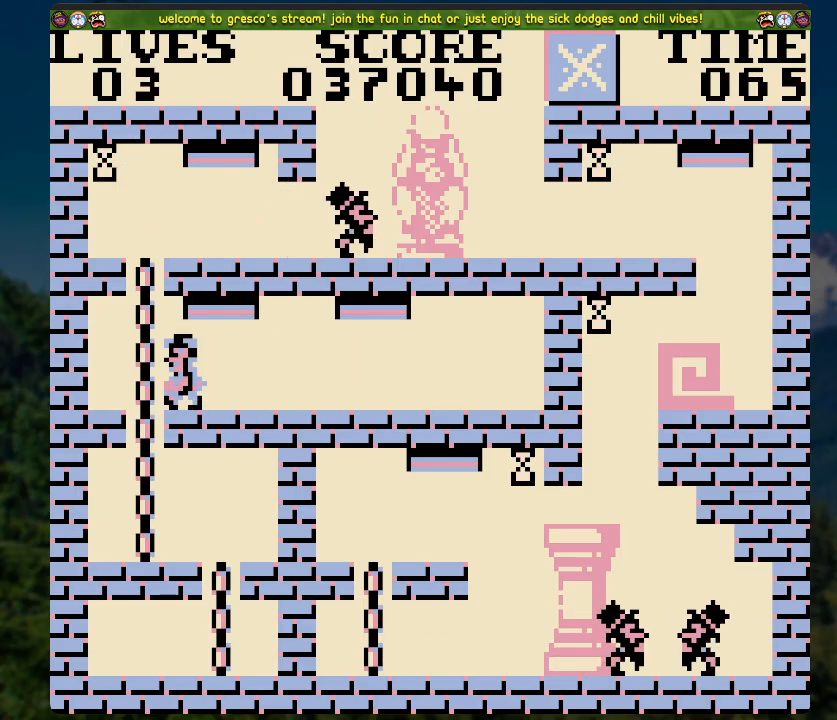
{"buttons": [], "left_stick": "center", "right_stick": "center", "events": [[50, "DPAD_LEFT", "up"], [335, "DPAD_RIGHT", "down"], [419, "DPAD_RIGHT", "up"]]}